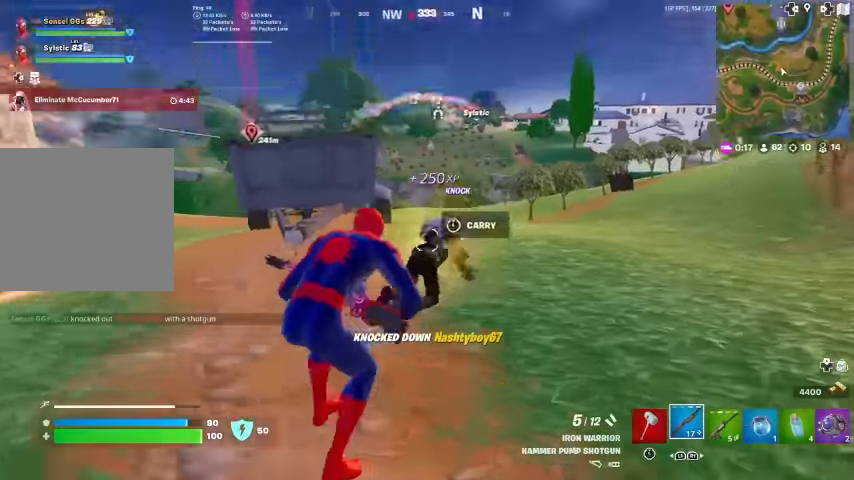
Gameplay with a controller (PlayStation layout); each line is a JSON object with the inputs held at the frame after it. "events" lists button and stick changes between this image and that frame as [ms after this image, input, new state], when the widget could be followed in between. Not read: HOME TOUCHPAD.
{"buttons": [], "left_stick": "up", "right_stick": "center", "events": [[34, "right_stick", "down"], [100, "R3", "down"], [200, "R1", "up"], [200, "R2", "up"], [200, "R3", "up"], [200, "right_stick", "center"], [300, "R1", "down"], [367, "left_stick", "up-right"], [400, "R1", "up"], [500, "left_stick", "up"]]}
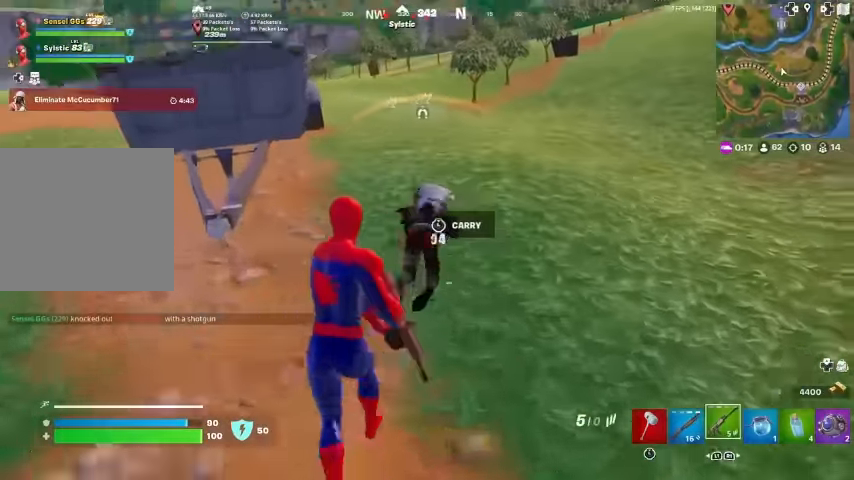
{"buttons": [], "left_stick": "up-right", "right_stick": "center", "events": [[34, "R1", "down"], [34, "R2", "down"], [234, "R1", "up"], [267, "right_stick", "down-left"], [334, "right_stick", "center"], [434, "left_stick", "up-right"], [467, "R2", "up"]]}
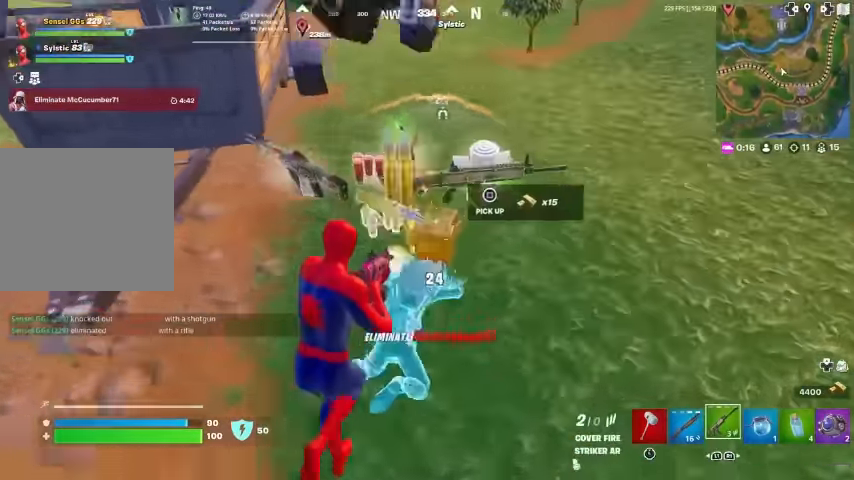
{"buttons": [], "left_stick": "up-right", "right_stick": "left", "events": [[67, "L3", "down"], [200, "L3", "up"], [300, "L3", "down"], [300, "right_stick", "left"], [434, "L3", "up"]]}
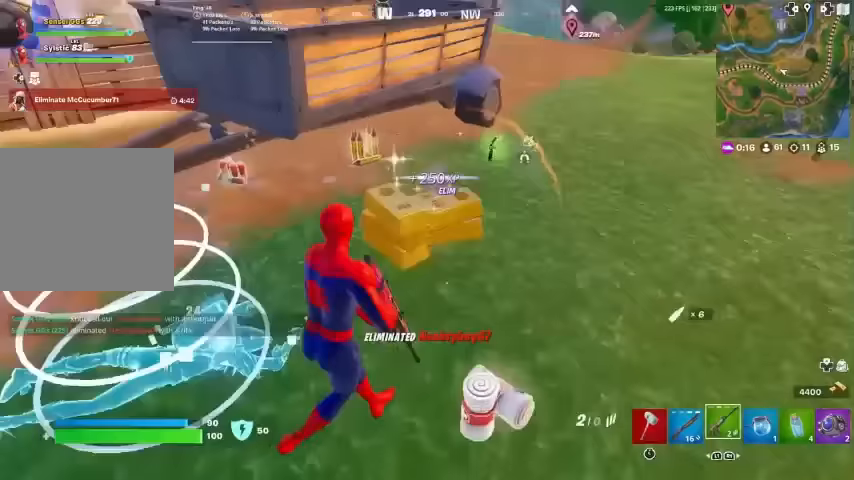
{"buttons": [], "left_stick": "up-right", "right_stick": "center", "events": [[133, "right_stick", "center"], [333, "right_stick", "up-left"], [433, "SQUARE", "down"], [433, "right_stick", "center"], [467, "SQUARE", "up"]]}
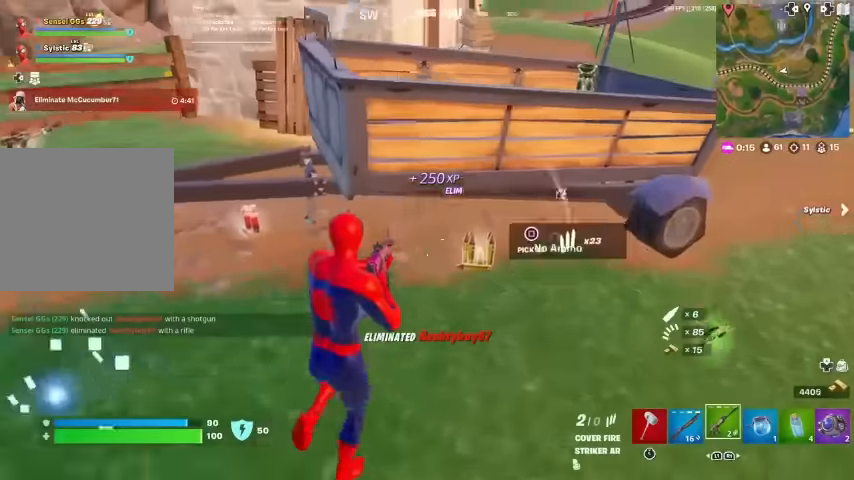
{"buttons": [], "left_stick": "left", "right_stick": "center", "events": [[33, "SQUARE", "down"], [100, "SQUARE", "up"], [100, "left_stick", "down-right"], [167, "right_stick", "left"], [200, "SQUARE", "down"], [233, "left_stick", "down-left"], [267, "SQUARE", "up"], [367, "left_stick", "left"], [467, "right_stick", "center"]]}
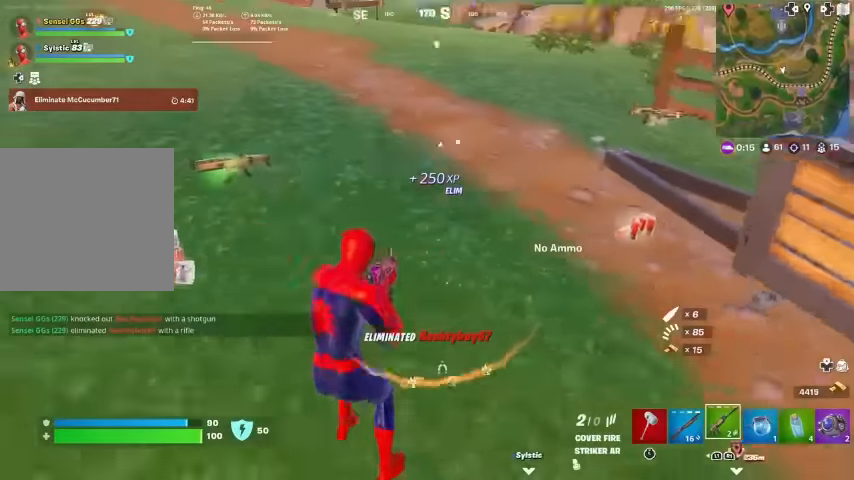
{"buttons": [], "left_stick": "down-left", "right_stick": "center", "events": [[67, "left_stick", "up-left"], [367, "right_stick", "left"], [433, "SQUARE", "down"], [467, "left_stick", "down-left"], [467, "right_stick", "center"], [500, "SQUARE", "up"]]}
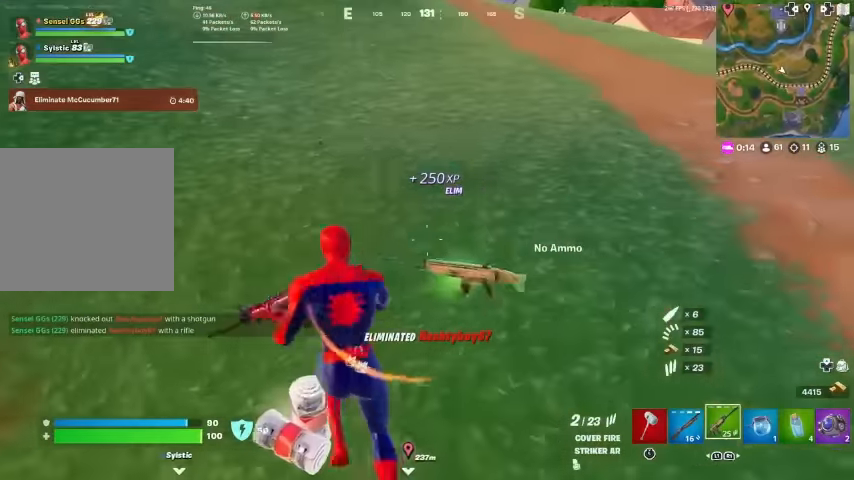
{"buttons": [], "left_stick": "up-left", "right_stick": "left", "events": [[133, "right_stick", "left"], [267, "left_stick", "left"], [400, "left_stick", "up-left"]]}
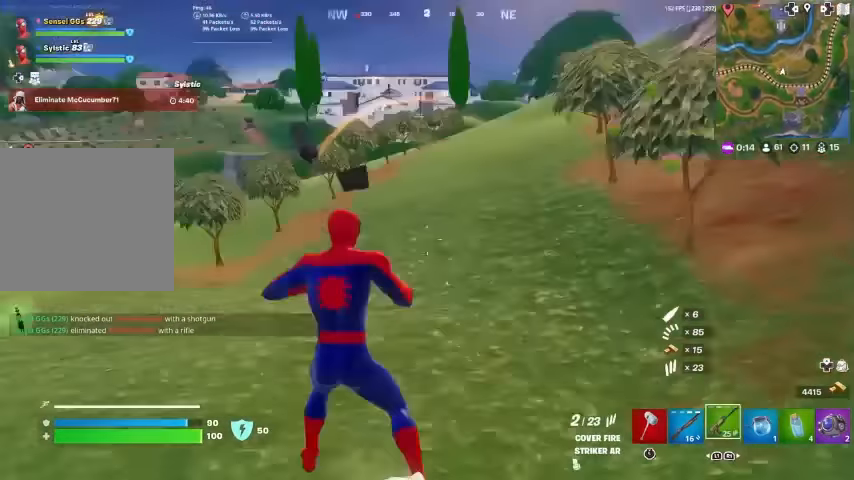
{"buttons": [], "left_stick": "up-left", "right_stick": "center", "events": [[133, "right_stick", "center"]]}
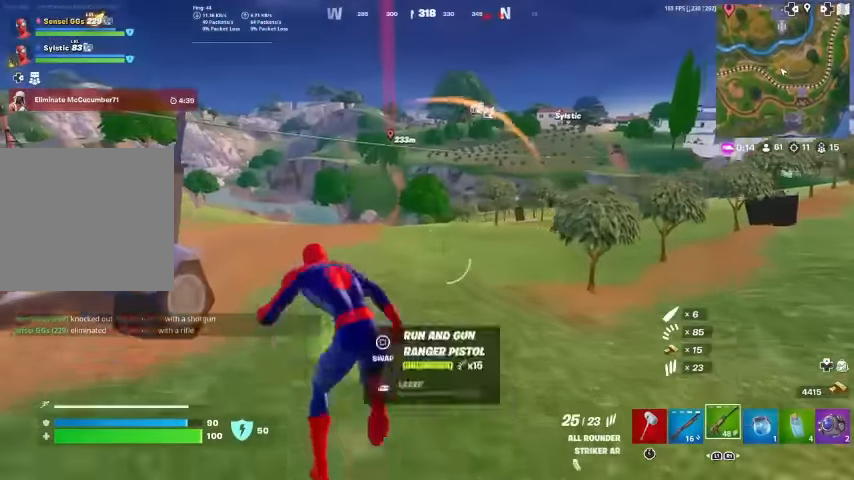
{"buttons": [], "left_stick": "up-left", "right_stick": "center", "events": []}
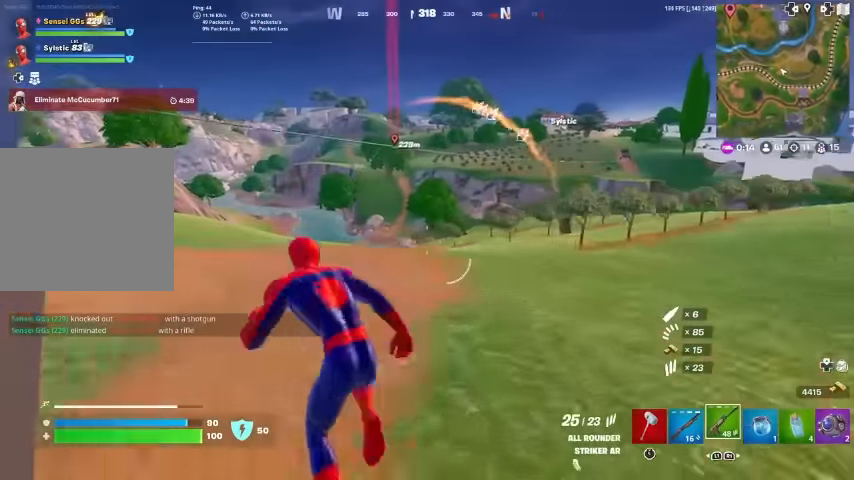
{"buttons": [], "left_stick": "up-left", "right_stick": "center", "events": []}
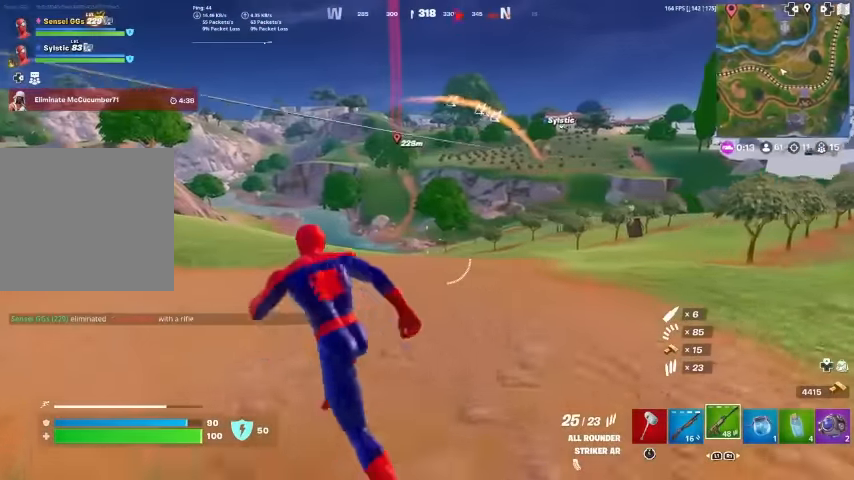
{"buttons": [], "left_stick": "up-left", "right_stick": "center", "events": []}
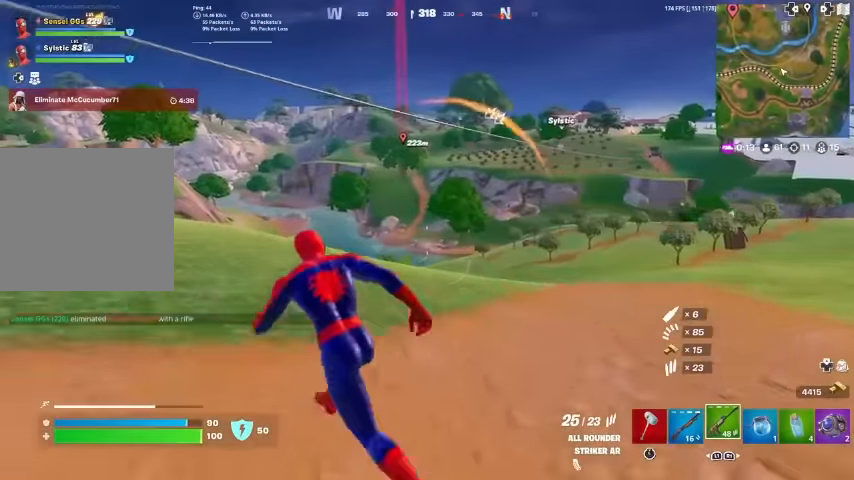
{"buttons": ["CROSS"], "left_stick": "up-right", "right_stick": "right", "events": [[33, "right_stick", "left"], [167, "right_stick", "center"], [300, "left_stick", "up"], [433, "CROSS", "down"], [467, "right_stick", "right"], [500, "left_stick", "up-right"]]}
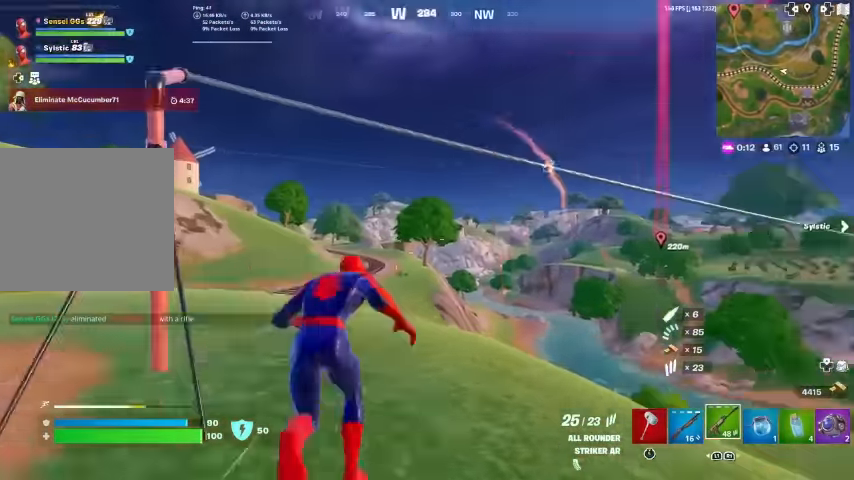
{"buttons": [], "left_stick": "up", "right_stick": "center", "events": [[33, "CROSS", "up"], [133, "right_stick", "center"], [233, "SQUARE", "down"], [333, "SQUARE", "up"], [433, "left_stick", "up"]]}
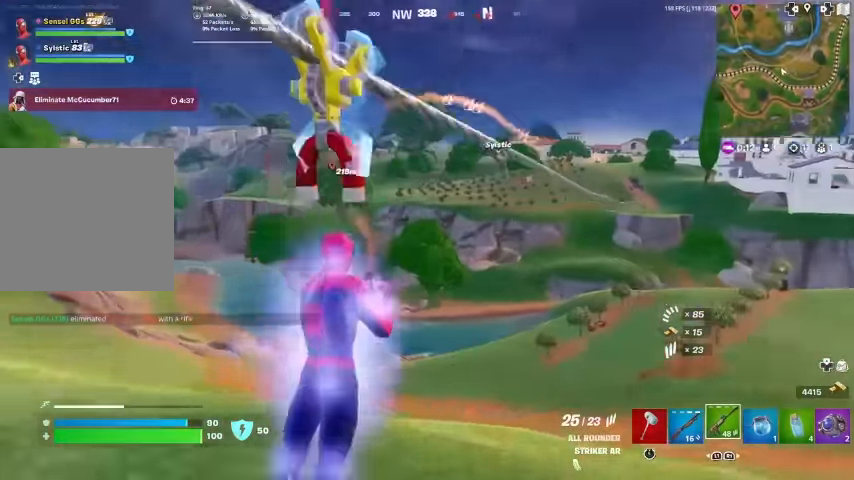
{"buttons": [], "left_stick": "up", "right_stick": "center", "events": [[67, "right_stick", "right"], [133, "right_stick", "center"]]}
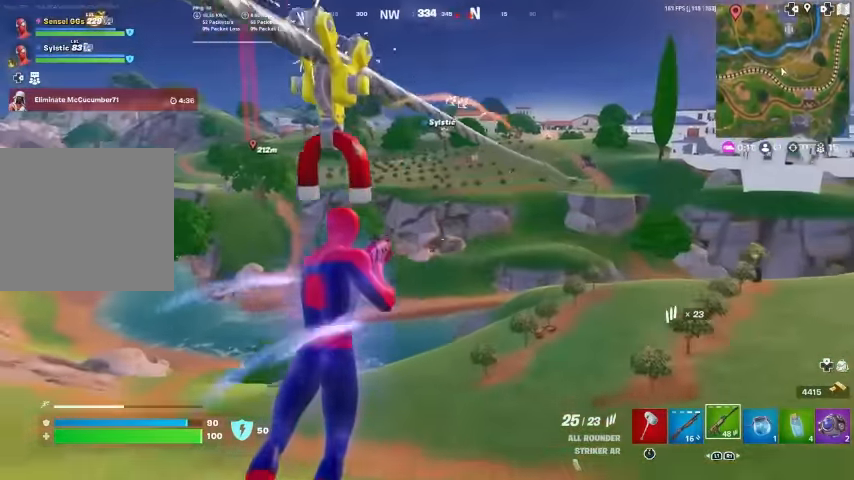
{"buttons": ["L2"], "left_stick": "up", "right_stick": "center", "events": [[300, "right_stick", "up-right"], [367, "L2", "down"], [367, "right_stick", "center"]]}
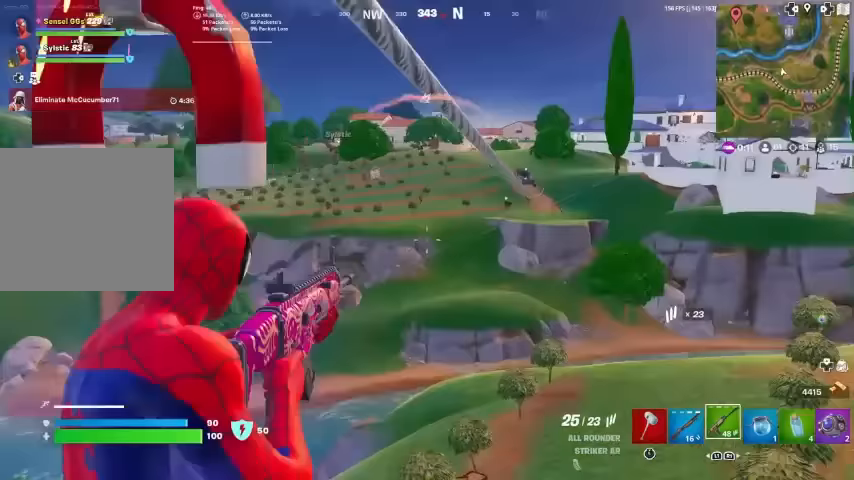
{"buttons": ["L2"], "left_stick": "center", "right_stick": "center", "events": [[33, "right_stick", "up-right"], [200, "right_stick", "center"], [267, "left_stick", "center"]]}
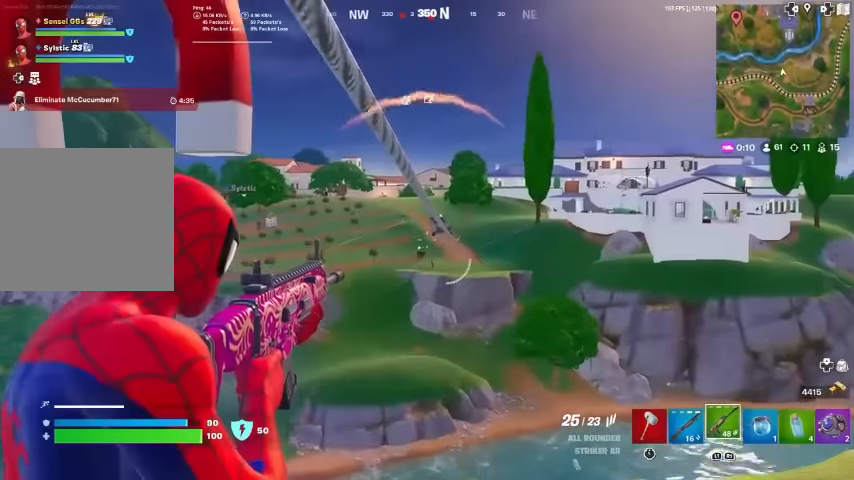
{"buttons": ["L2", "R2"], "left_stick": "center", "right_stick": "center", "events": [[367, "left_stick", "up-left"], [467, "left_stick", "center"], [500, "R2", "down"]]}
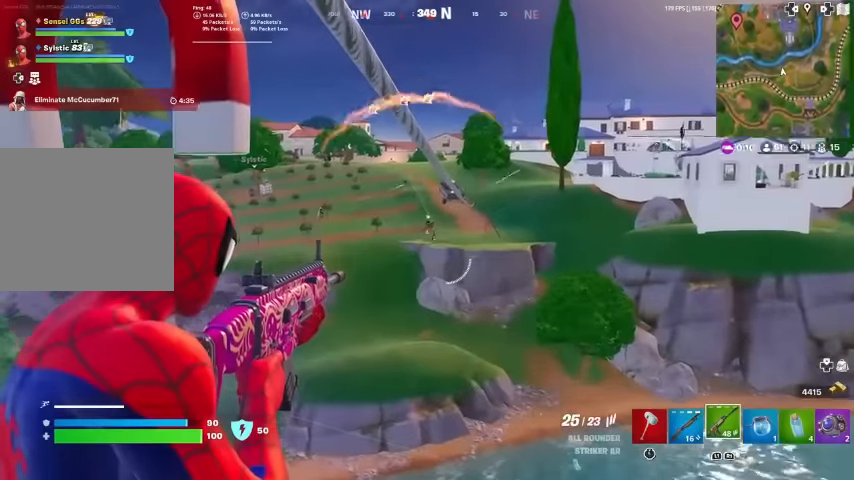
{"buttons": ["L2"], "left_stick": "center", "right_stick": "center", "events": [[133, "R2", "up"], [267, "right_stick", "up"], [367, "left_stick", "up"], [433, "right_stick", "center"], [467, "left_stick", "center"]]}
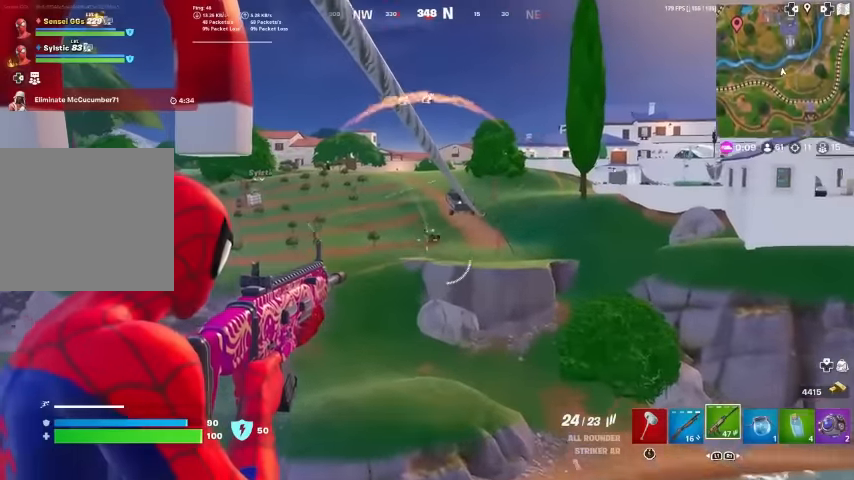
{"buttons": ["L2", "R2"], "left_stick": "left", "right_stick": "down-left", "events": [[33, "R2", "down"], [67, "left_stick", "up-left"], [100, "right_stick", "down-left"], [167, "R2", "up"], [167, "right_stick", "center"], [200, "R2", "down"], [200, "left_stick", "center"], [300, "right_stick", "down-left"], [333, "R2", "up"], [400, "R2", "down"], [400, "left_stick", "left"]]}
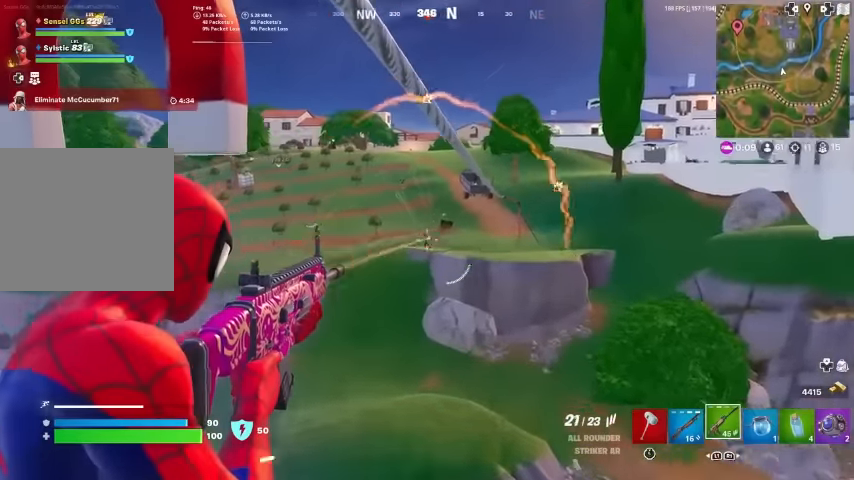
{"buttons": ["L2", "R2"], "left_stick": "center", "right_stick": "down-left", "events": [[33, "R2", "up"], [67, "left_stick", "center"], [100, "R2", "down"], [100, "right_stick", "center"], [167, "right_stick", "left"], [200, "R2", "up"], [200, "left_stick", "left"], [267, "R2", "down"], [300, "right_stick", "down-left"], [333, "left_stick", "center"], [367, "R2", "up"], [433, "R2", "down"]]}
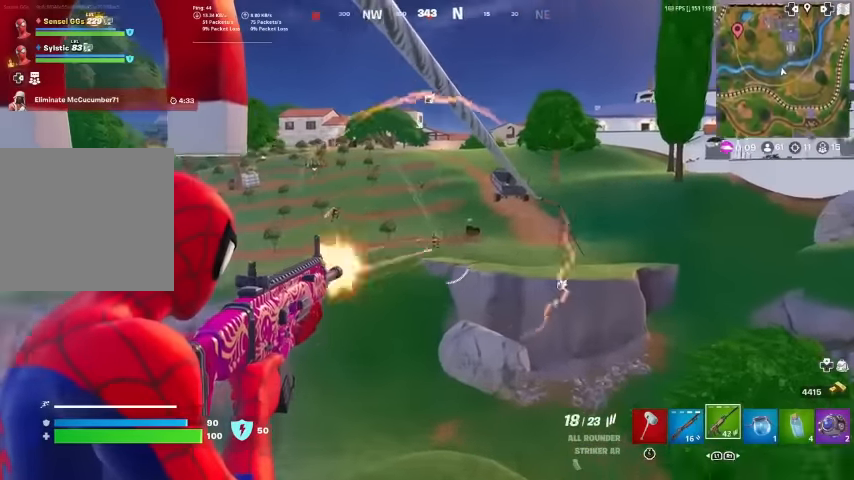
{"buttons": ["L2", "R2"], "left_stick": "left", "right_stick": "down-left", "events": [[33, "R2", "up"], [33, "right_stick", "center"], [133, "R2", "down"], [167, "left_stick", "left"], [200, "right_stick", "up-left"], [367, "right_stick", "down-left"]]}
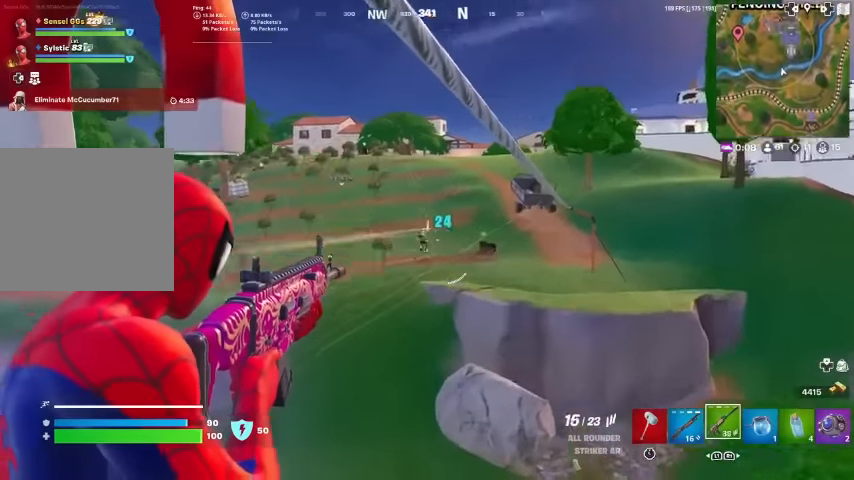
{"buttons": [], "left_stick": "up-left", "right_stick": "center", "events": [[267, "L2", "up"], [367, "R2", "up"], [367, "left_stick", "up-left"], [367, "right_stick", "center"]]}
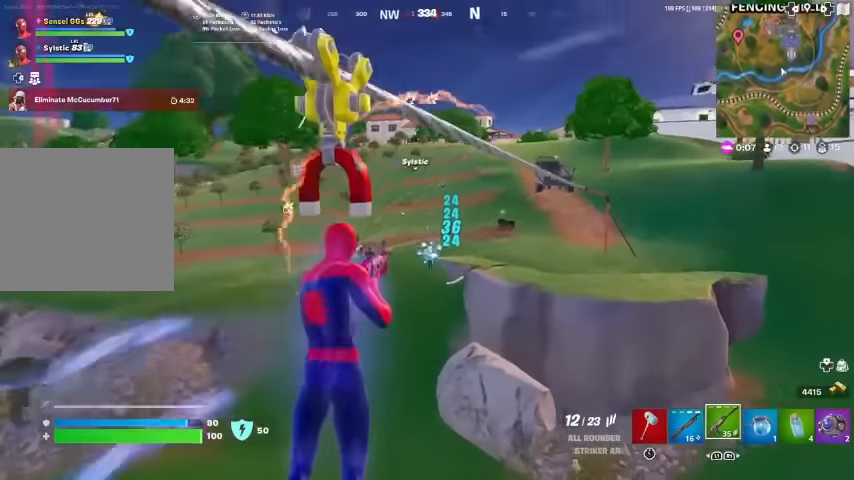
{"buttons": ["L1"], "left_stick": "up-left", "right_stick": "center", "events": [[67, "right_stick", "down"], [200, "CROSS", "down"], [233, "right_stick", "center"], [300, "CROSS", "up"], [367, "right_stick", "down-left"], [433, "L1", "down"], [467, "right_stick", "center"]]}
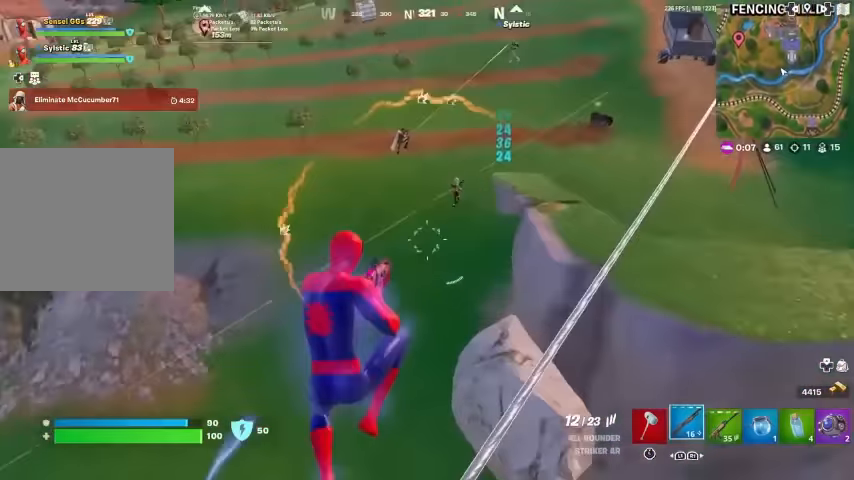
{"buttons": ["R1", "R2"], "left_stick": "up-left", "right_stick": "left", "events": [[67, "L1", "up"], [500, "R1", "down"], [500, "R2", "down"], [500, "right_stick", "left"]]}
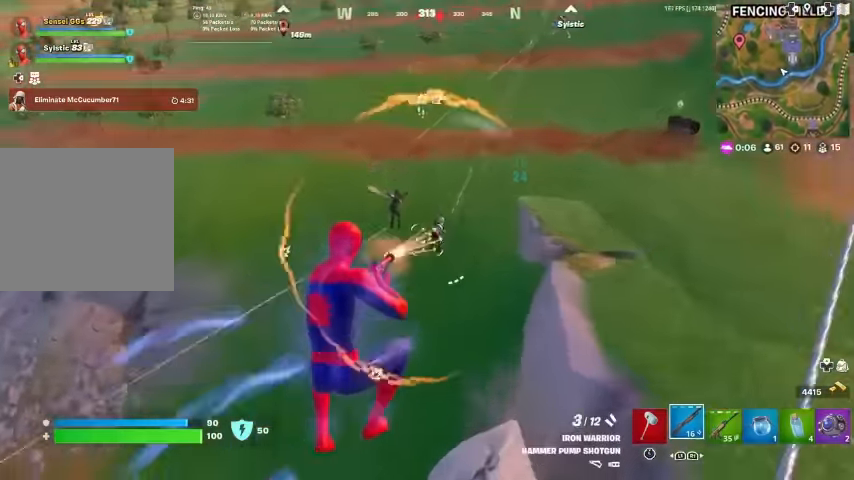
{"buttons": ["R2"], "left_stick": "up-left", "right_stick": "up-left", "events": [[100, "right_stick", "center"], [133, "R1", "up"], [133, "R2", "up"], [200, "R1", "down"], [233, "right_stick", "up"], [300, "R1", "up"], [433, "R2", "down"], [433, "right_stick", "center"], [500, "right_stick", "up-left"]]}
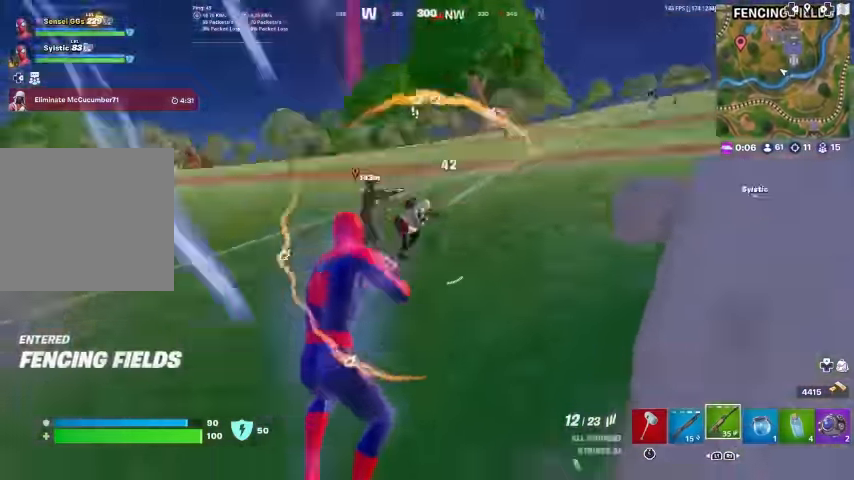
{"buttons": ["R1", "R2"], "left_stick": "up", "right_stick": "center", "events": [[100, "R1", "down"], [100, "left_stick", "up"], [200, "right_stick", "center"]]}
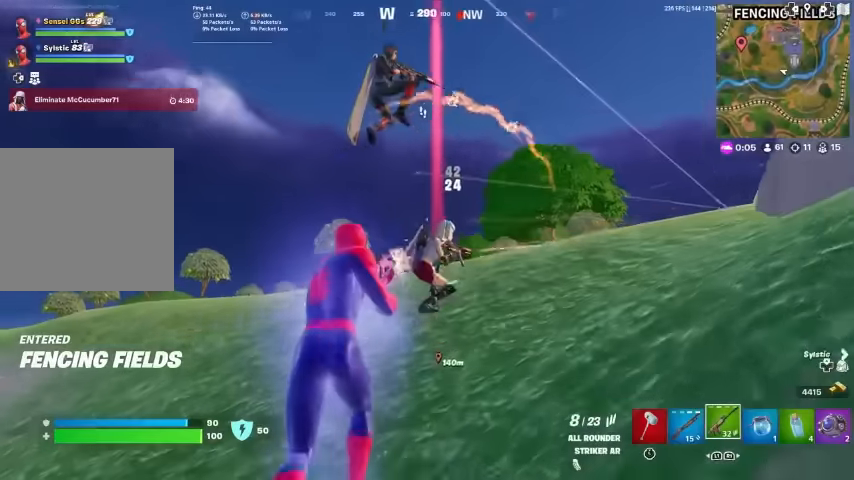
{"buttons": ["R1", "R2"], "left_stick": "down", "right_stick": "center", "events": [[367, "left_stick", "down-left"], [467, "left_stick", "down"]]}
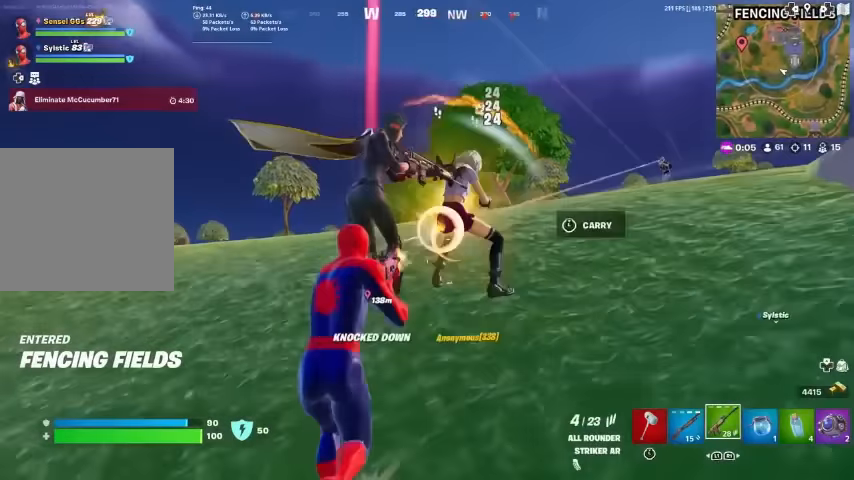
{"buttons": [], "left_stick": "down", "right_stick": "down", "events": [[34, "right_stick", "up-right"], [167, "L1", "down"], [167, "right_stick", "down-left"], [234, "CROSS", "down"], [267, "R1", "up"], [267, "R2", "up"], [300, "L1", "up"], [334, "right_stick", "down"], [367, "CROSS", "up"]]}
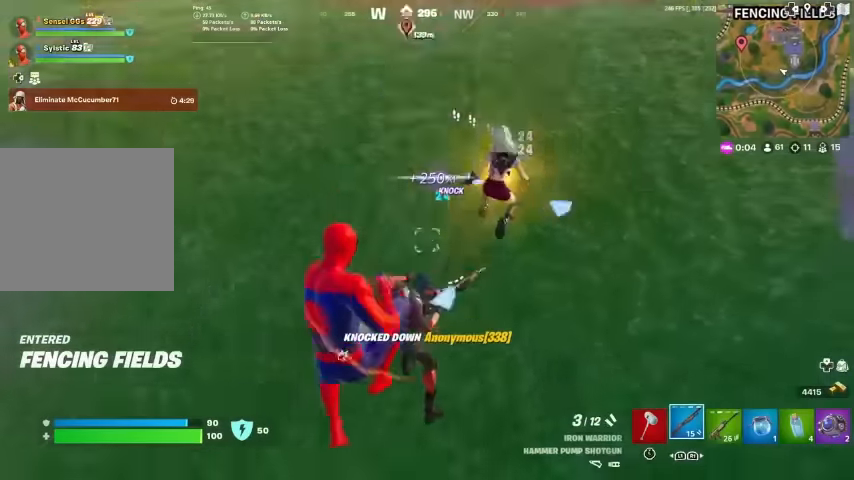
{"buttons": ["R1"], "left_stick": "down-right", "right_stick": "up"}
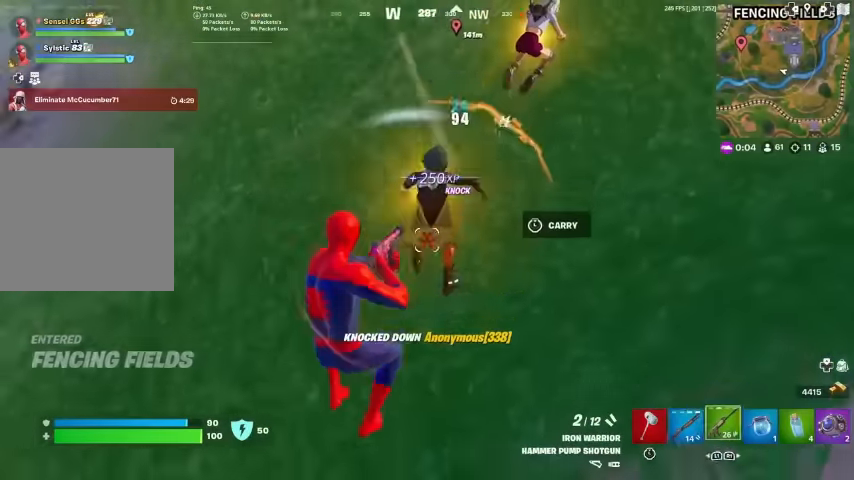
{"buttons": [], "left_stick": "up", "right_stick": "center", "events": [[67, "R1", "up"], [200, "right_stick", "up-right"], [234, "left_stick", "up-right"], [367, "right_stick", "center"], [400, "left_stick", "up"]]}